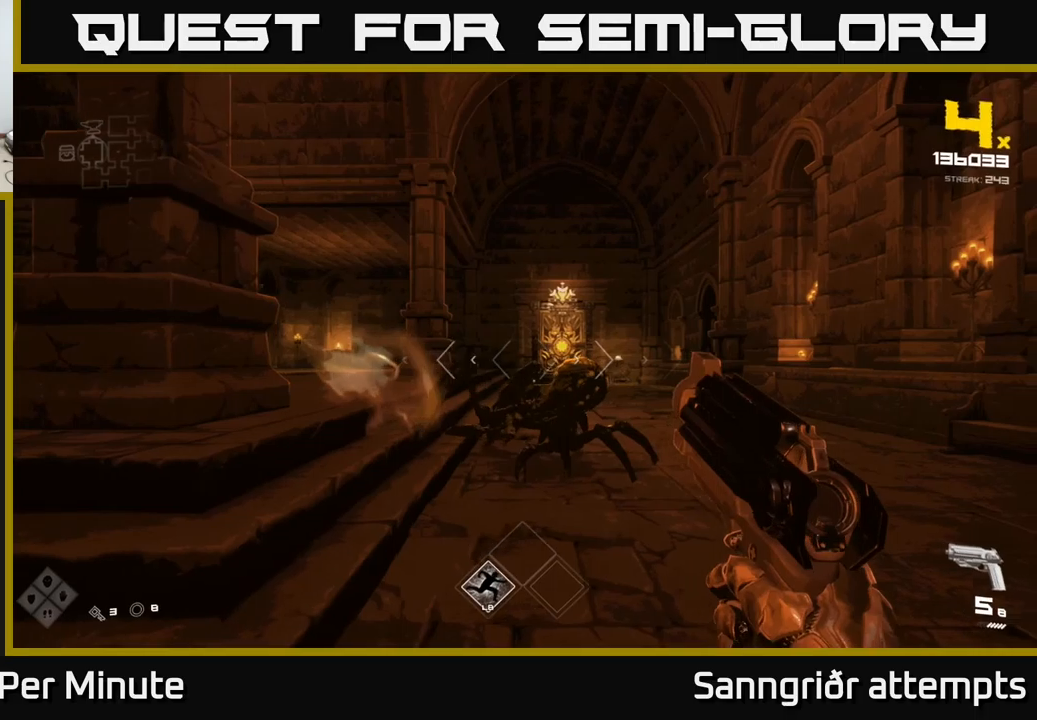
Gameplay with a controller (Xbox layout); each line is a JSON object with the inputs held at the frame after it. "events" lists button and stick changes between this image and that frame as [ms after this image, input, new state], when the widget could be followed in between.
{"buttons": [], "left_stick": "center", "right_stick": "center", "events": [[150, "left_stick", "center"], [216, "R2", "down"], [283, "R2", "up"]]}
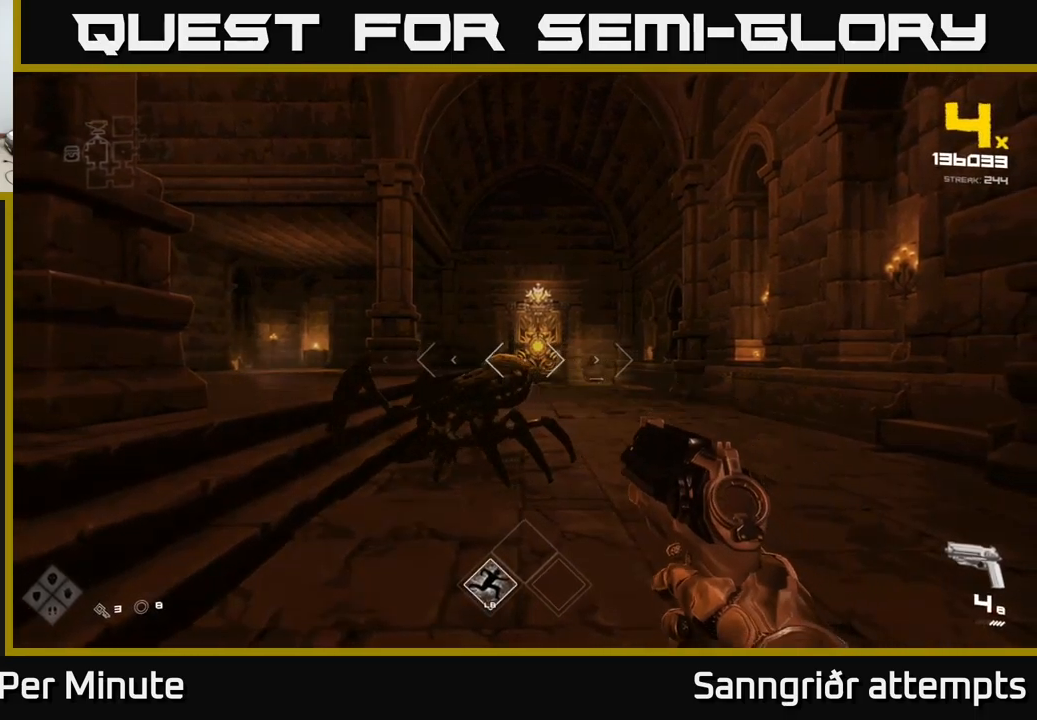
{"buttons": [], "left_stick": "up-right", "right_stick": "center", "events": [[33, "R2", "down"], [133, "R2", "up"], [266, "right_stick", "left"], [366, "R2", "down"], [400, "left_stick", "up-right"], [416, "right_stick", "center"], [483, "R2", "up"]]}
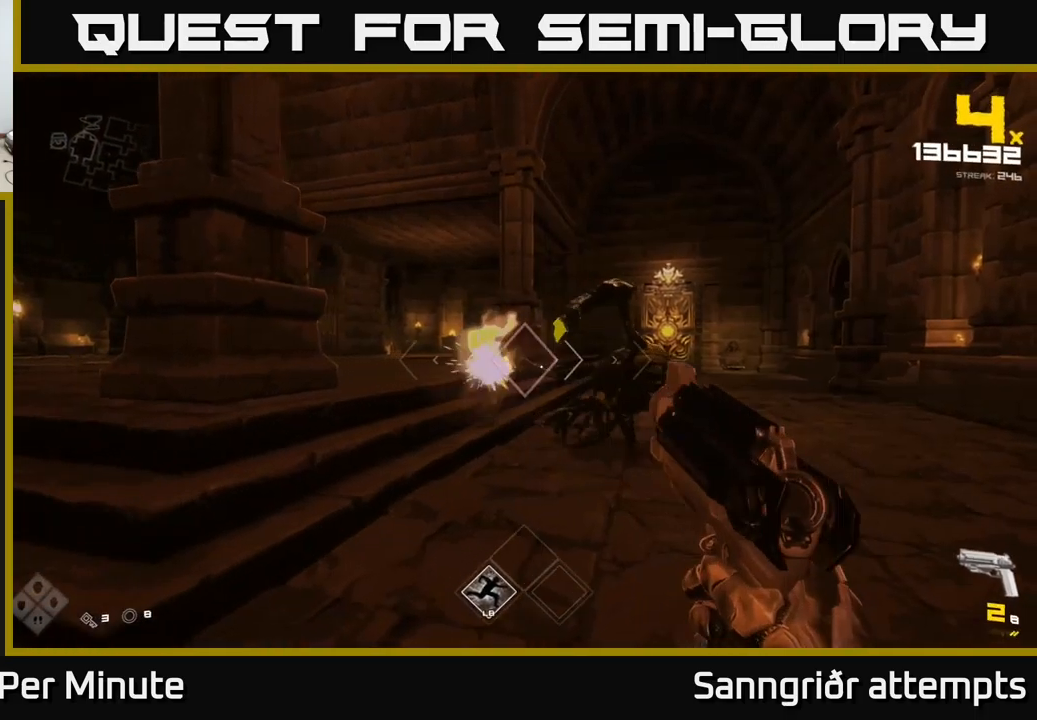
{"buttons": [], "left_stick": "center", "right_stick": "down-right", "events": [[50, "left_stick", "center"], [183, "left_stick", "right"], [216, "R2", "down"], [316, "R2", "up"], [450, "left_stick", "center"], [466, "right_stick", "down-right"]]}
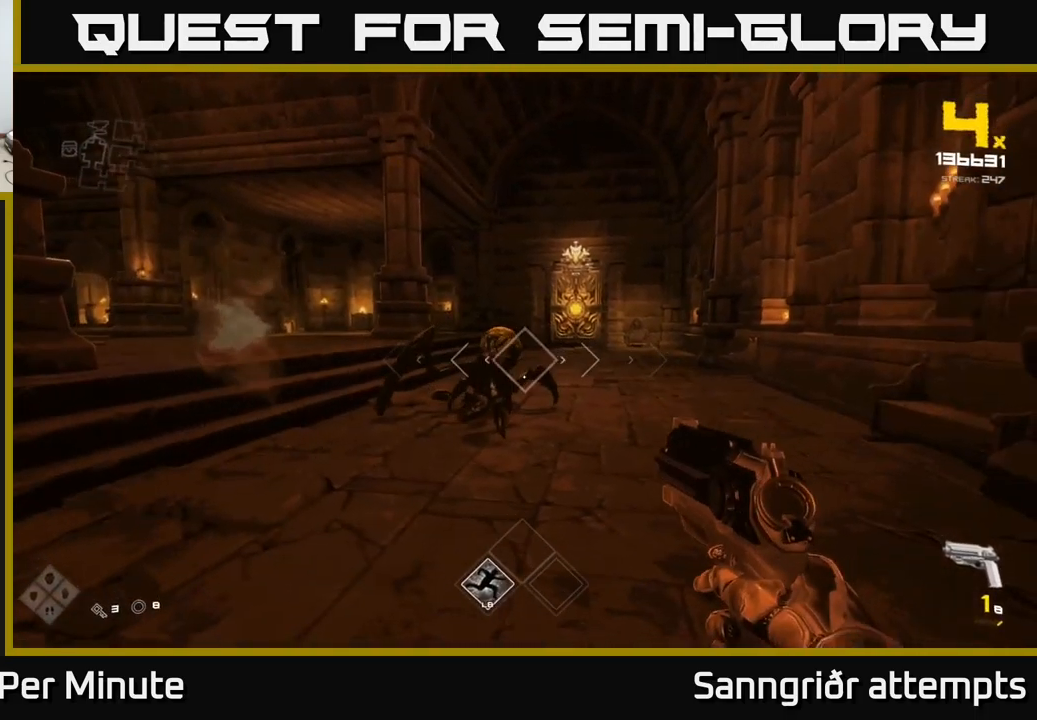
{"buttons": [], "left_stick": "down", "right_stick": "center", "events": [[16, "R2", "down"], [16, "right_stick", "center"], [150, "R2", "up"], [333, "left_stick", "down"], [383, "R2", "down"], [500, "R2", "up"]]}
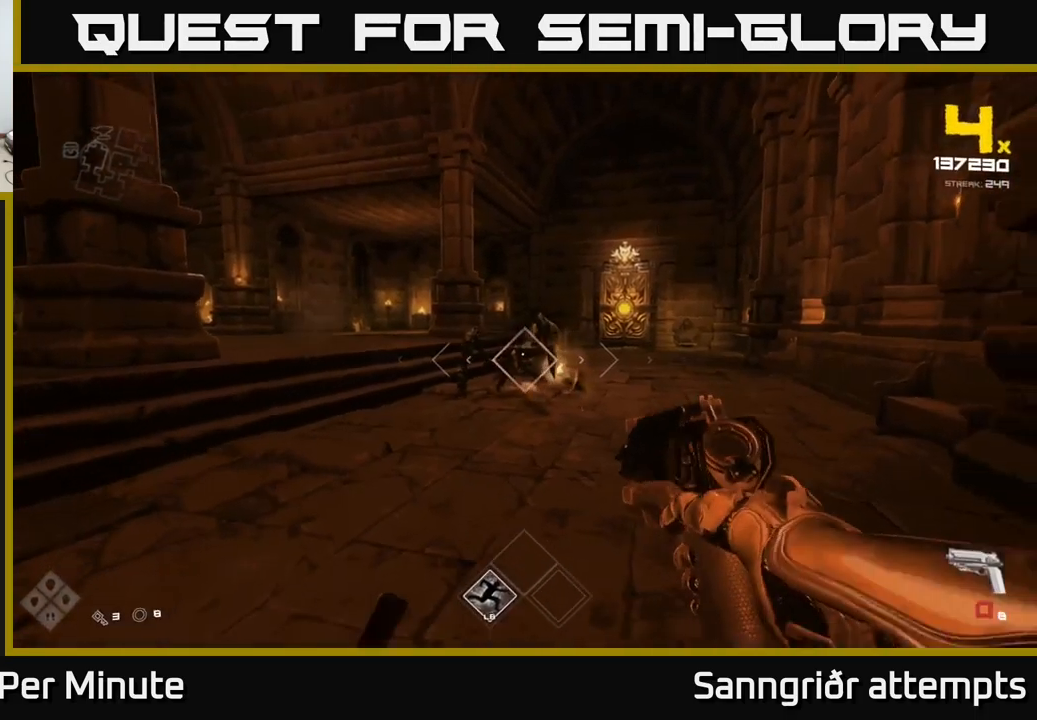
{"buttons": [], "left_stick": "up", "right_stick": "center", "events": [[50, "left_stick", "center"], [233, "R2", "down"], [333, "R2", "up"], [366, "left_stick", "up"]]}
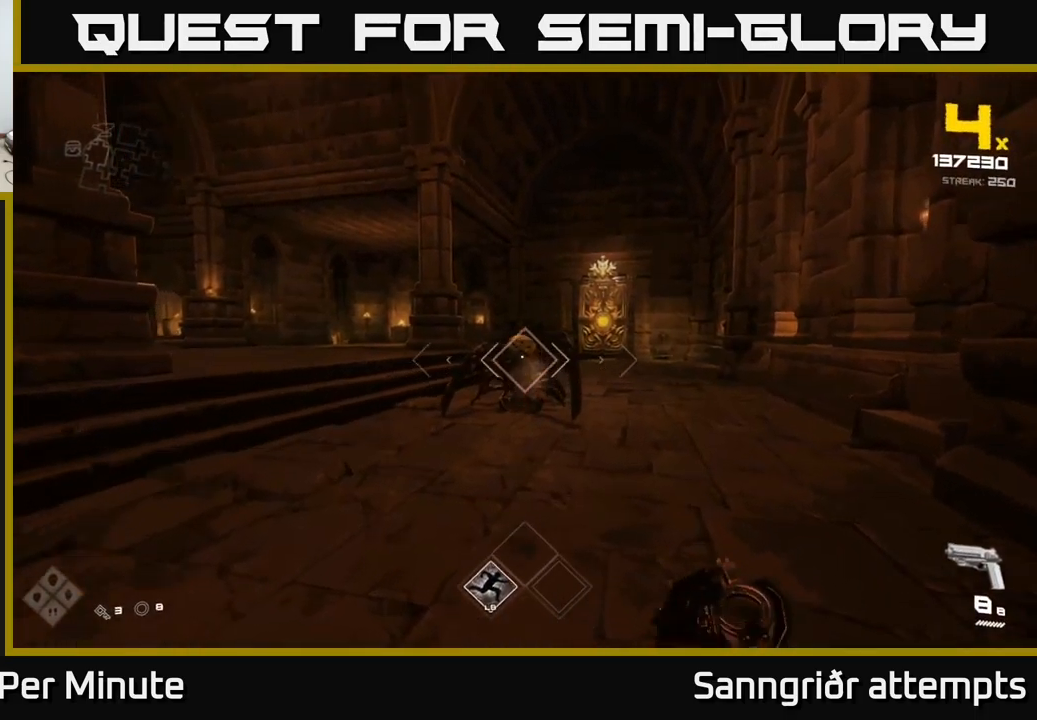
{"buttons": ["R2"], "left_stick": "up", "right_stick": "center", "events": [[66, "R2", "down"], [100, "left_stick", "center"], [166, "R2", "up"], [333, "left_stick", "up"], [416, "R2", "down"]]}
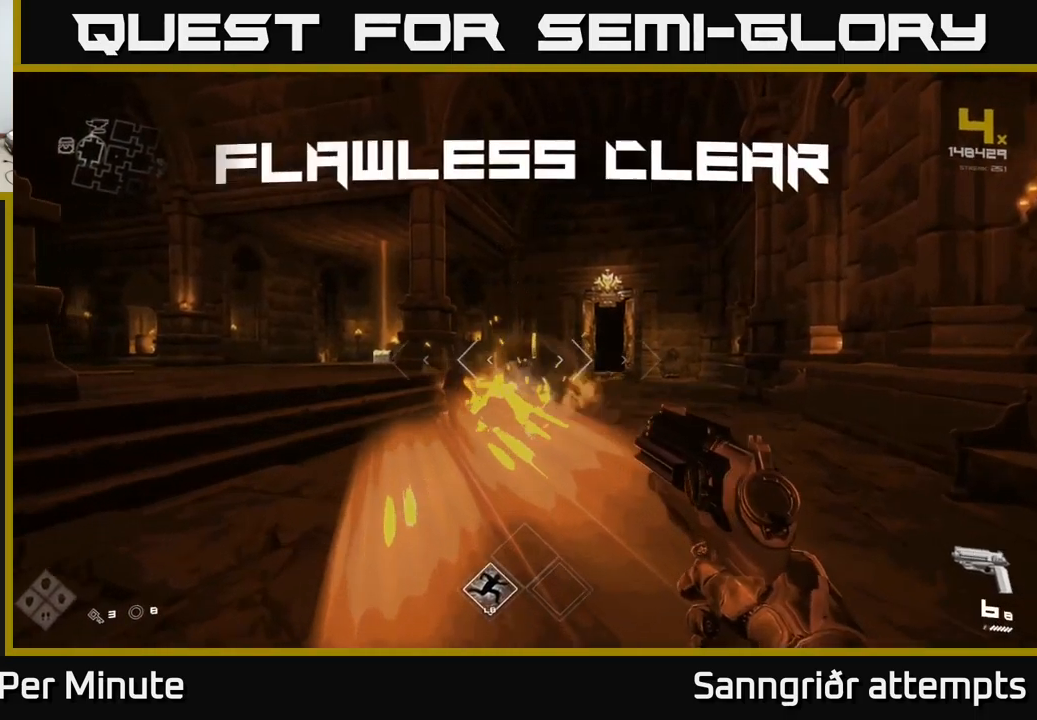
{"buttons": [], "left_stick": "up", "right_stick": "center", "events": [[16, "R2", "up"], [316, "R1", "down"], [416, "R1", "up"]]}
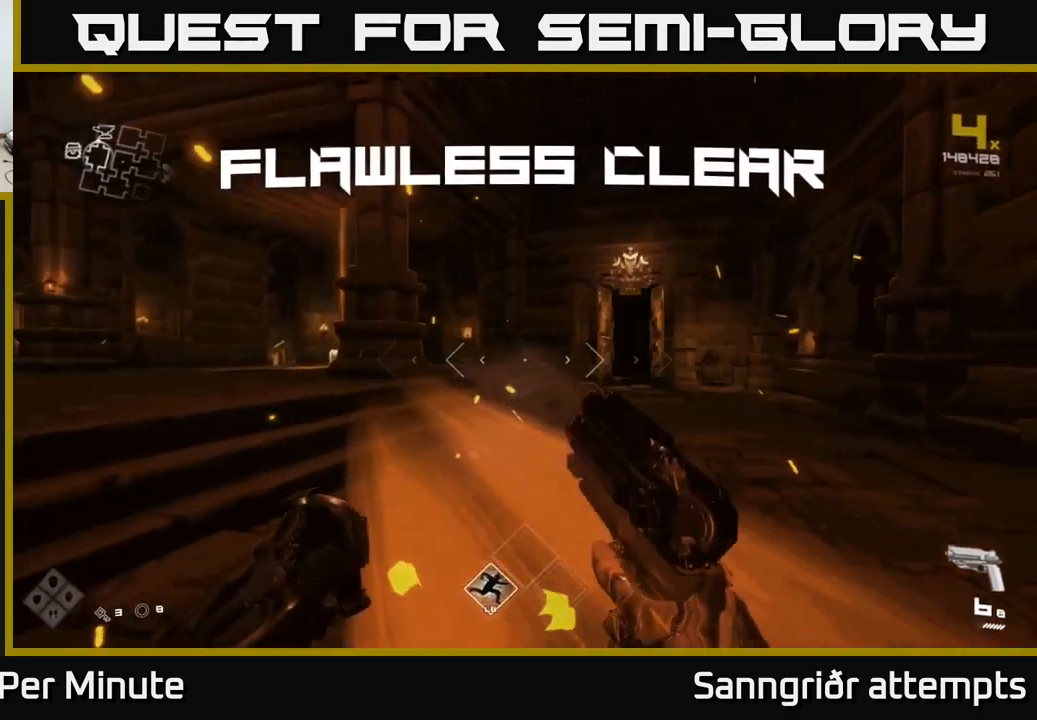
{"buttons": [], "left_stick": "up", "right_stick": "center", "events": [[66, "right_stick", "right"], [166, "R1", "down"], [300, "R1", "up"], [300, "right_stick", "center"]]}
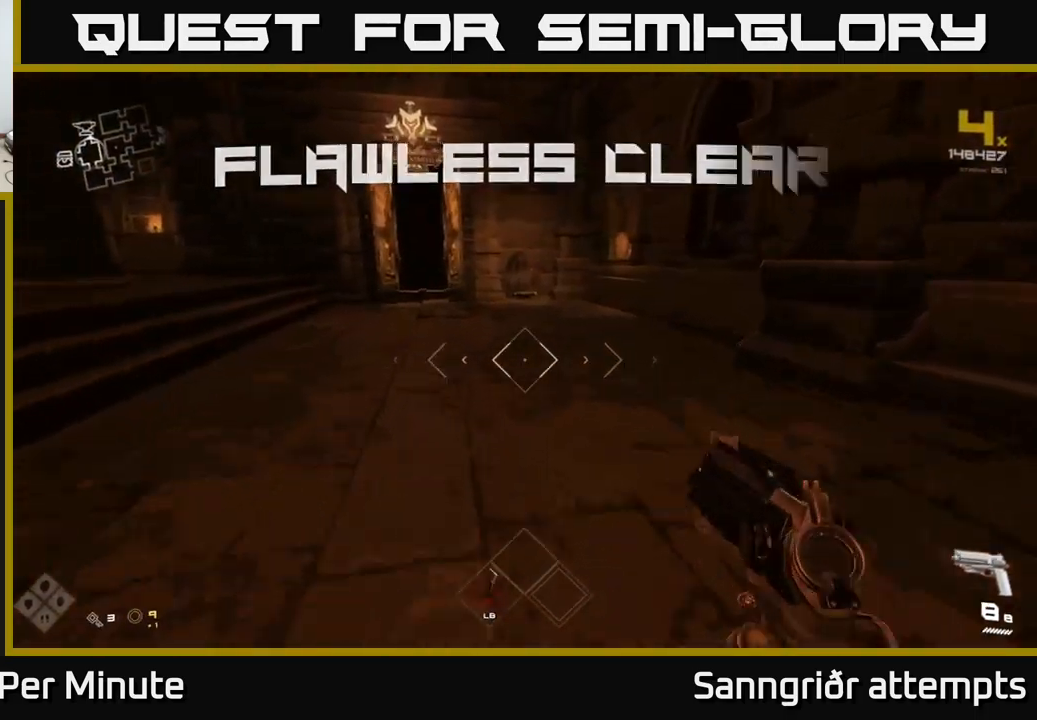
{"buttons": ["L1"], "left_stick": "up", "right_stick": "center", "events": [[33, "L1", "down"]]}
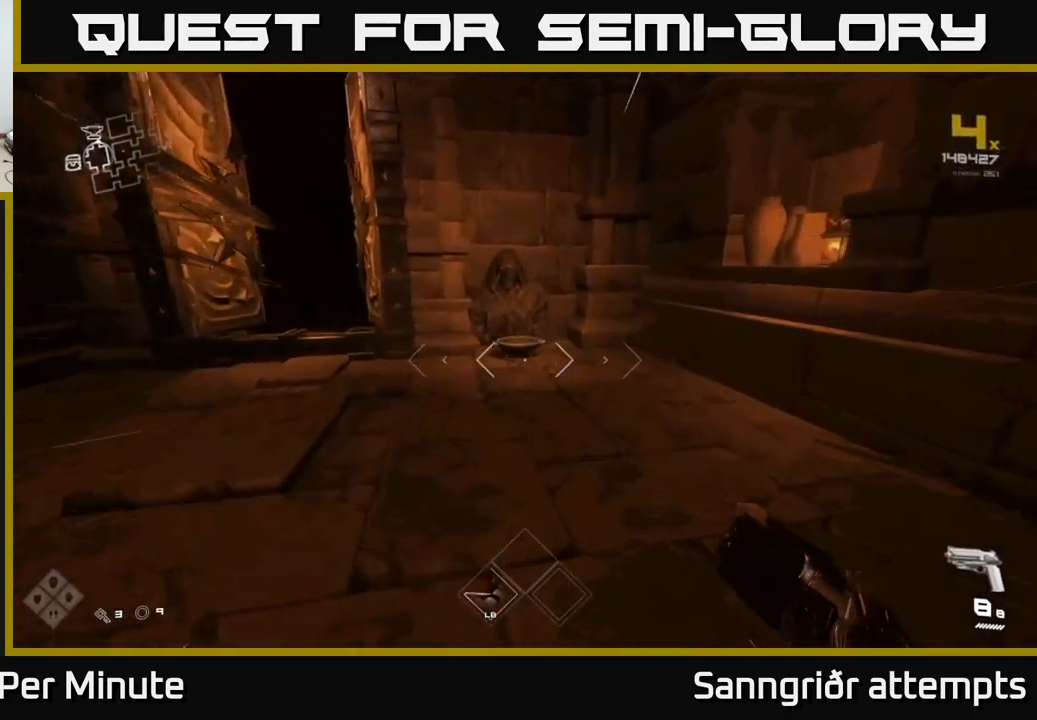
{"buttons": [], "left_stick": "center", "right_stick": "center", "events": [[283, "L1", "up"], [283, "X", "down"], [333, "left_stick", "center"], [400, "X", "up"]]}
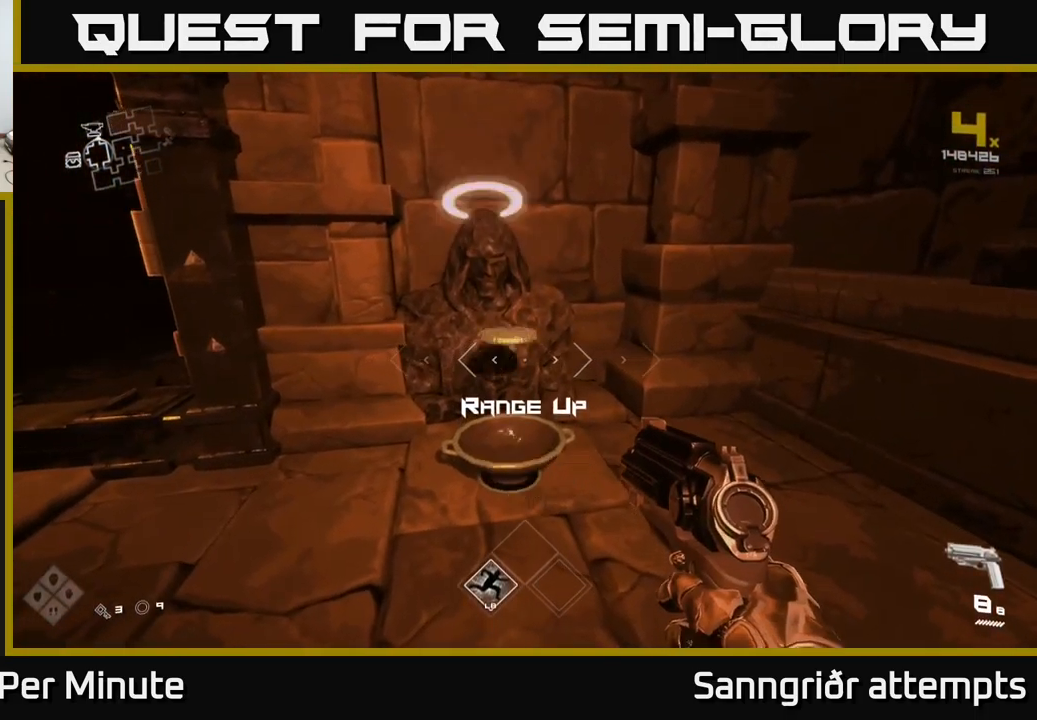
{"buttons": [], "left_stick": "down-left", "right_stick": "left", "events": [[33, "X", "down"], [117, "X", "up"], [183, "left_stick", "left"], [250, "right_stick", "left"], [300, "left_stick", "down-left"]]}
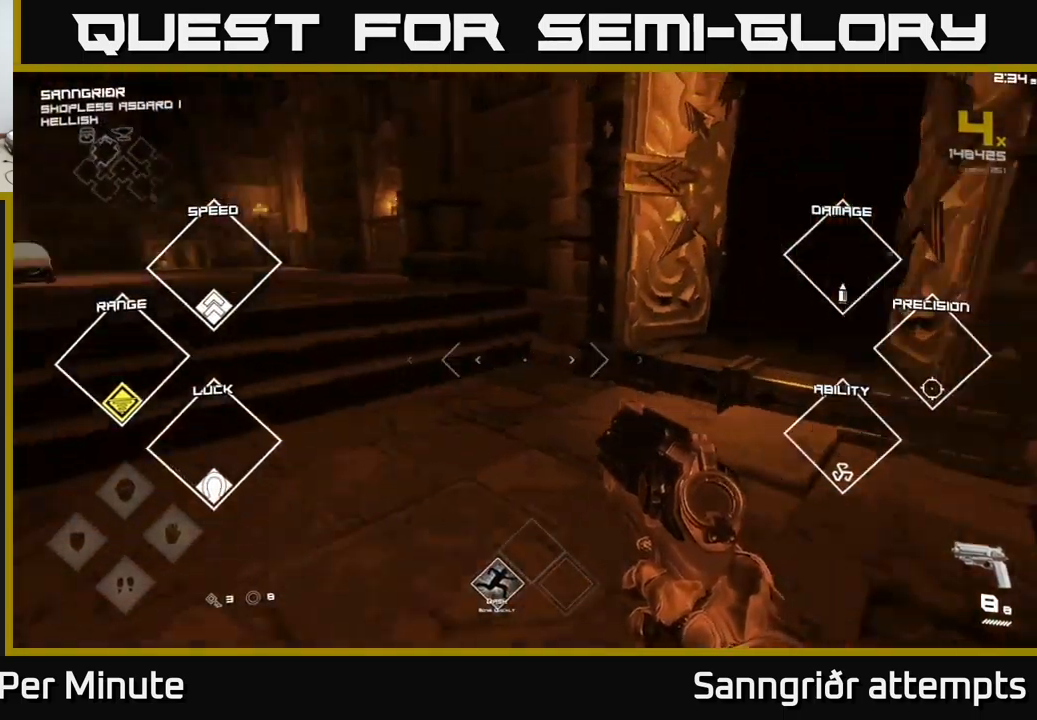
{"buttons": [], "left_stick": "up-left", "right_stick": "center", "events": [[83, "left_stick", "up-left"], [167, "right_stick", "center"], [217, "left_stick", "up"], [467, "left_stick", "up-left"]]}
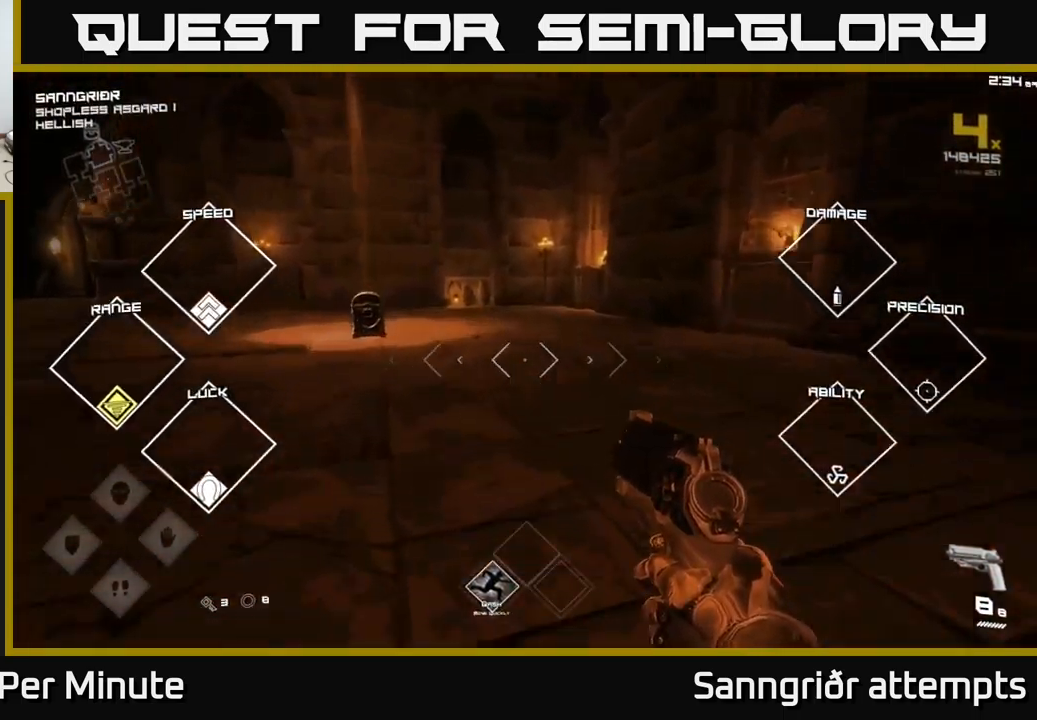
{"buttons": [], "left_stick": "up", "right_stick": "center", "events": [[150, "left_stick", "up"], [167, "right_stick", "down-left"], [283, "right_stick", "center"]]}
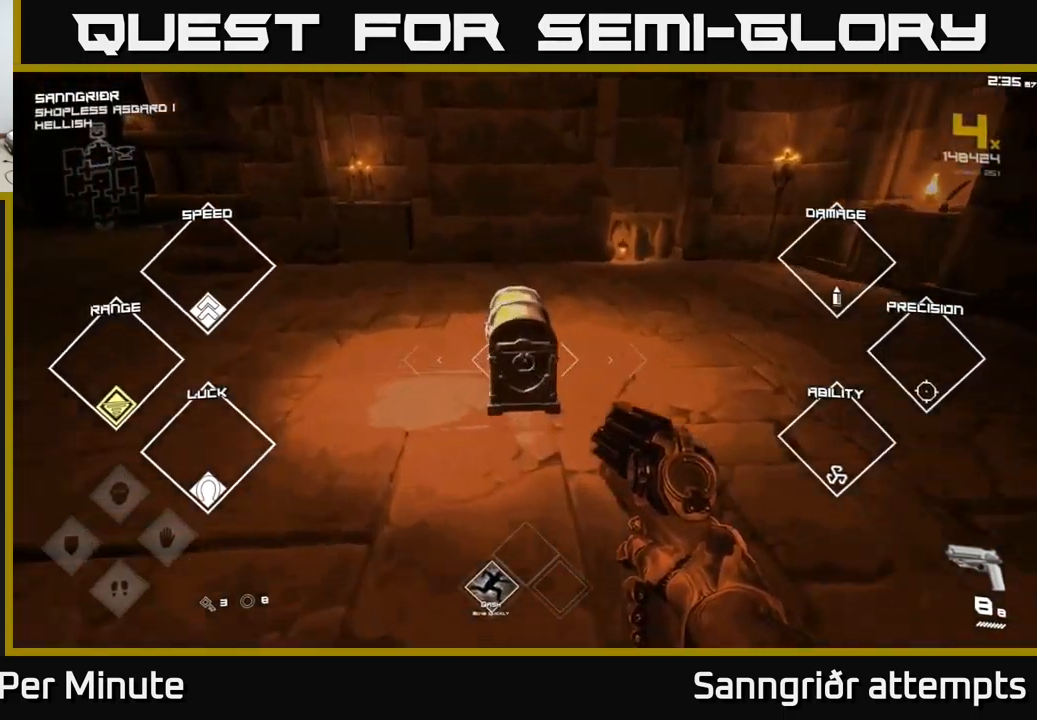
{"buttons": [], "left_stick": "down", "right_stick": "center", "events": [[83, "right_stick", "down"], [133, "right_stick", "center"], [217, "left_stick", "right"], [233, "X", "down"], [283, "left_stick", "center"], [367, "X", "up"], [500, "left_stick", "down"]]}
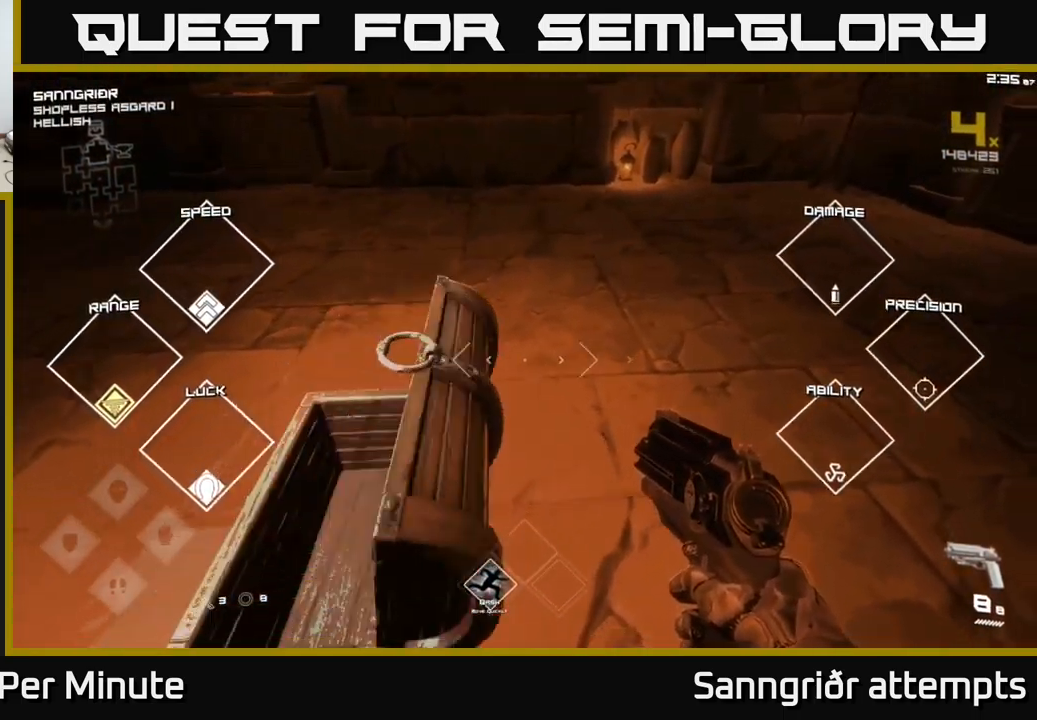
{"buttons": [], "left_stick": "up-left", "right_stick": "right", "events": [[150, "left_stick", "center"], [383, "left_stick", "up-left"], [483, "right_stick", "right"]]}
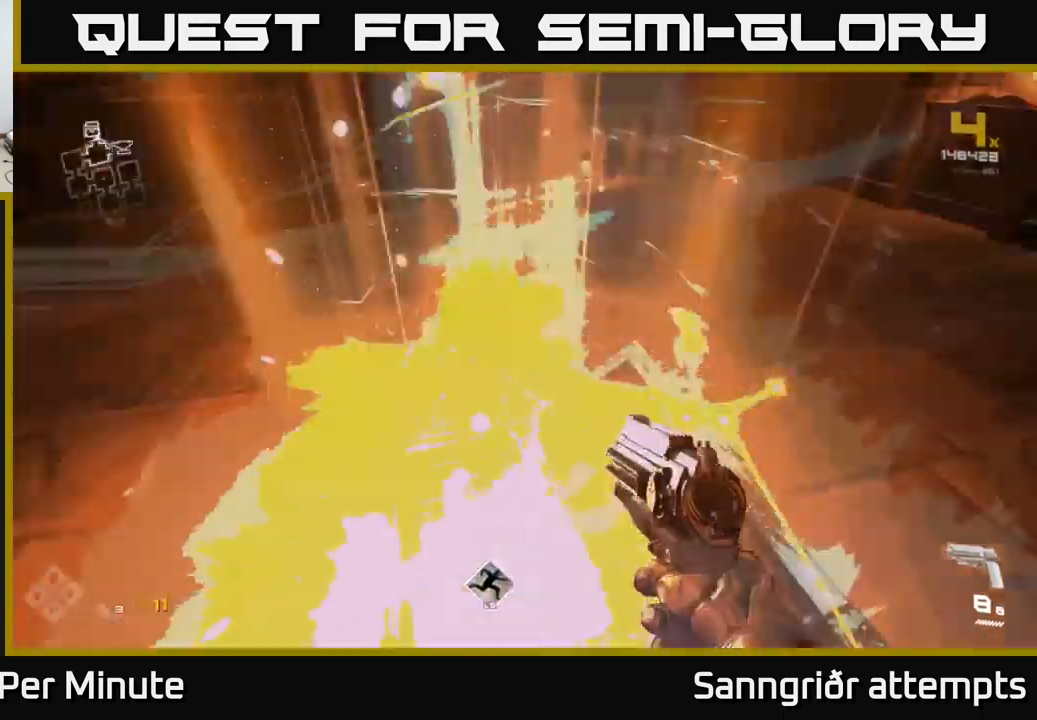
{"buttons": [], "left_stick": "up-right", "right_stick": "right", "events": [[117, "left_stick", "center"], [200, "left_stick", "down-right"], [333, "left_stick", "right"], [500, "left_stick", "up-right"]]}
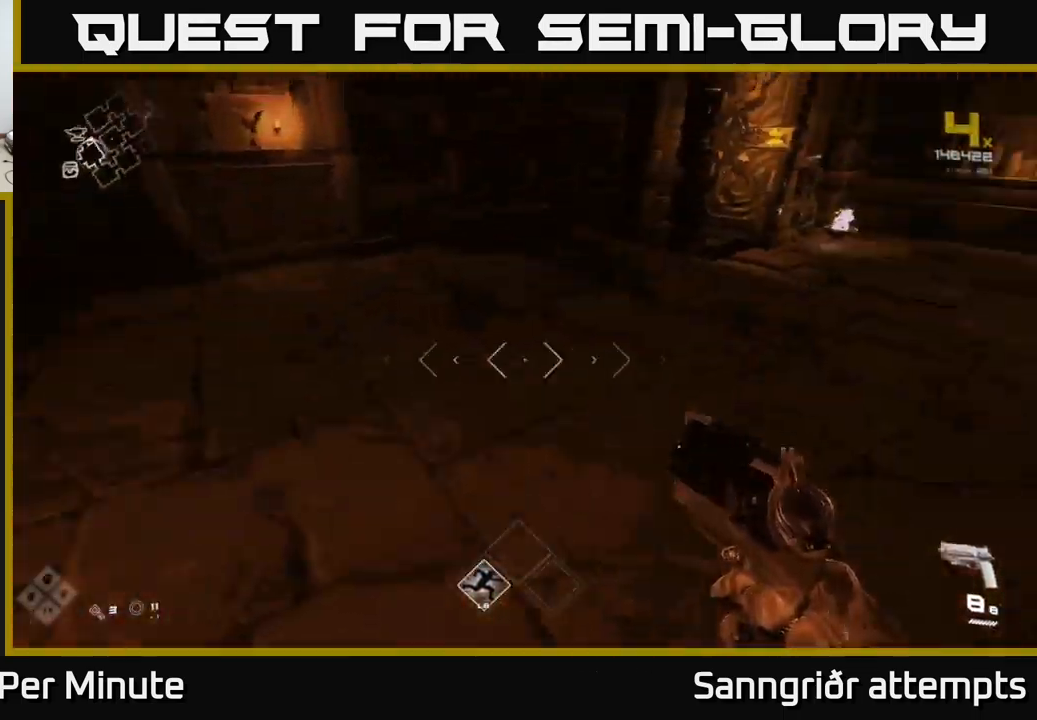
{"buttons": [], "left_stick": "up", "right_stick": "left", "events": [[233, "right_stick", "center"], [383, "left_stick", "up"], [417, "right_stick", "left"]]}
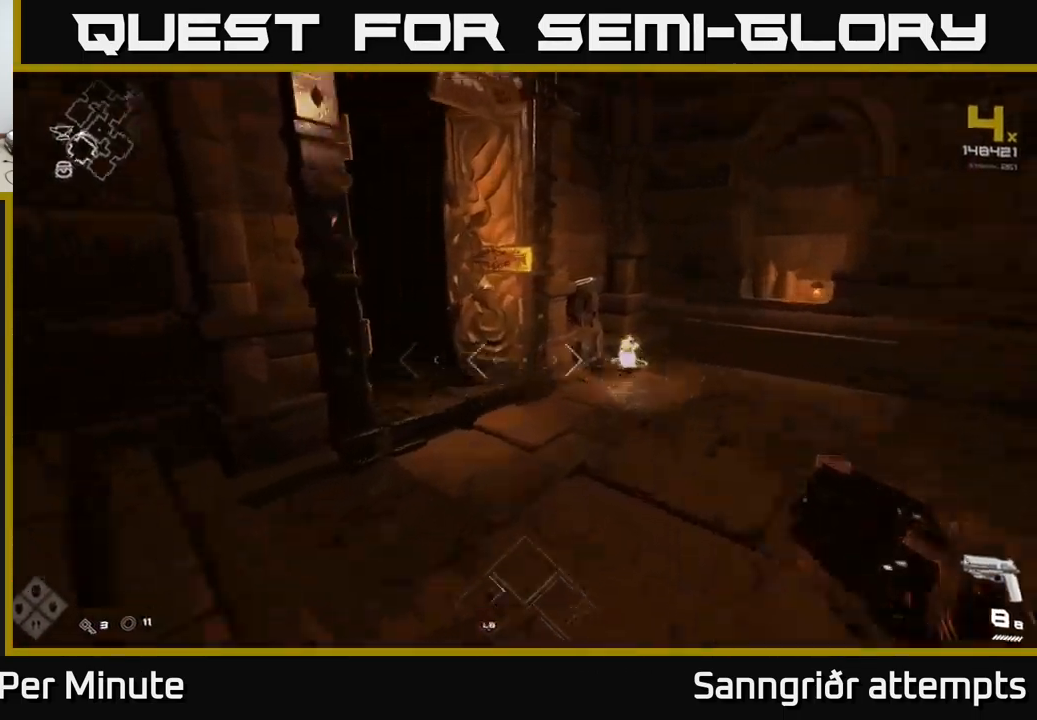
{"buttons": ["L1"], "left_stick": "up-left", "right_stick": "left", "events": [[17, "L1", "down"], [133, "right_stick", "center"], [267, "left_stick", "up-left"], [367, "right_stick", "left"]]}
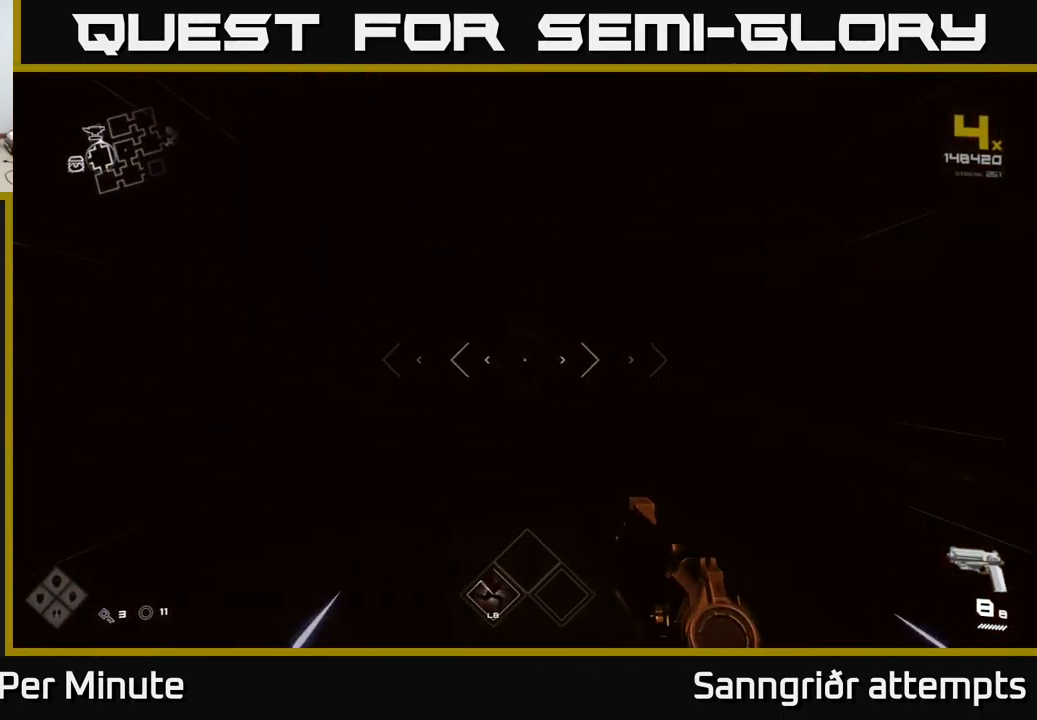
{"buttons": ["L1"], "left_stick": "up", "right_stick": "center", "events": [[17, "right_stick", "center"], [83, "left_stick", "up"]]}
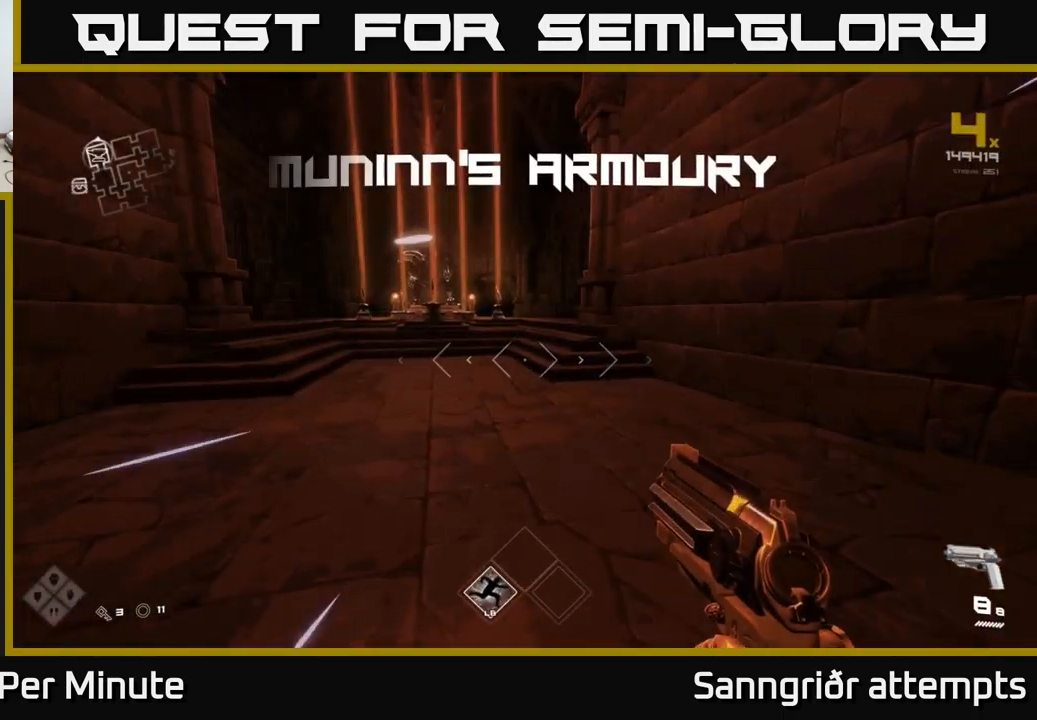
{"buttons": ["L1"], "left_stick": "up", "right_stick": "left", "events": [[467, "right_stick", "left"]]}
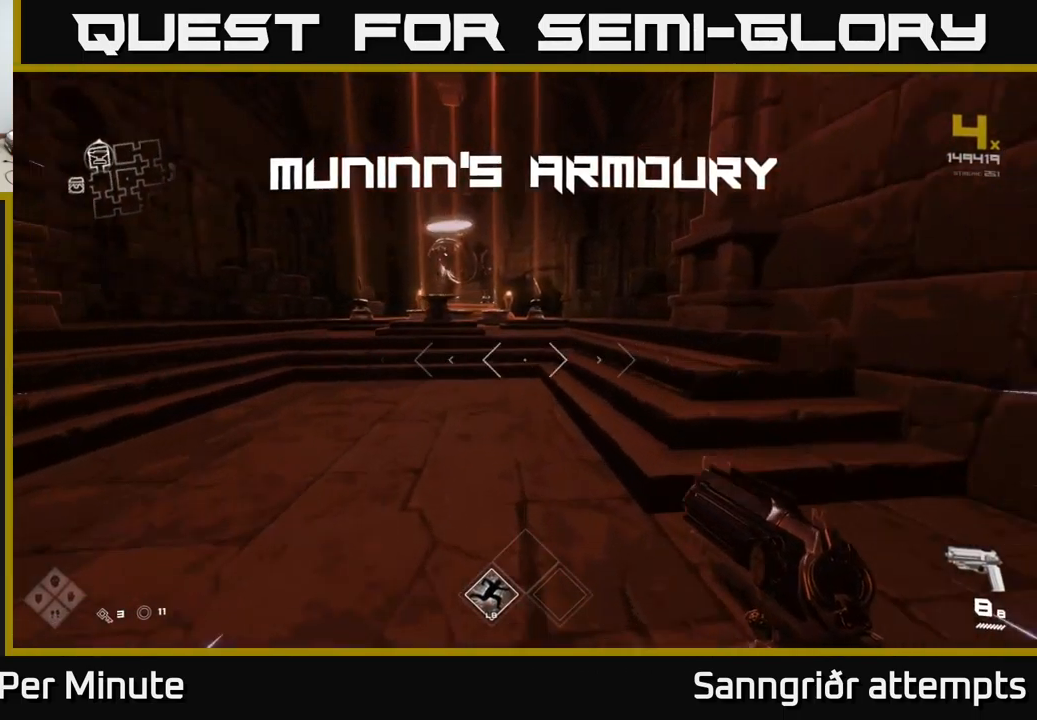
{"buttons": ["L1"], "left_stick": "up", "right_stick": "center", "events": [[117, "right_stick", "center"]]}
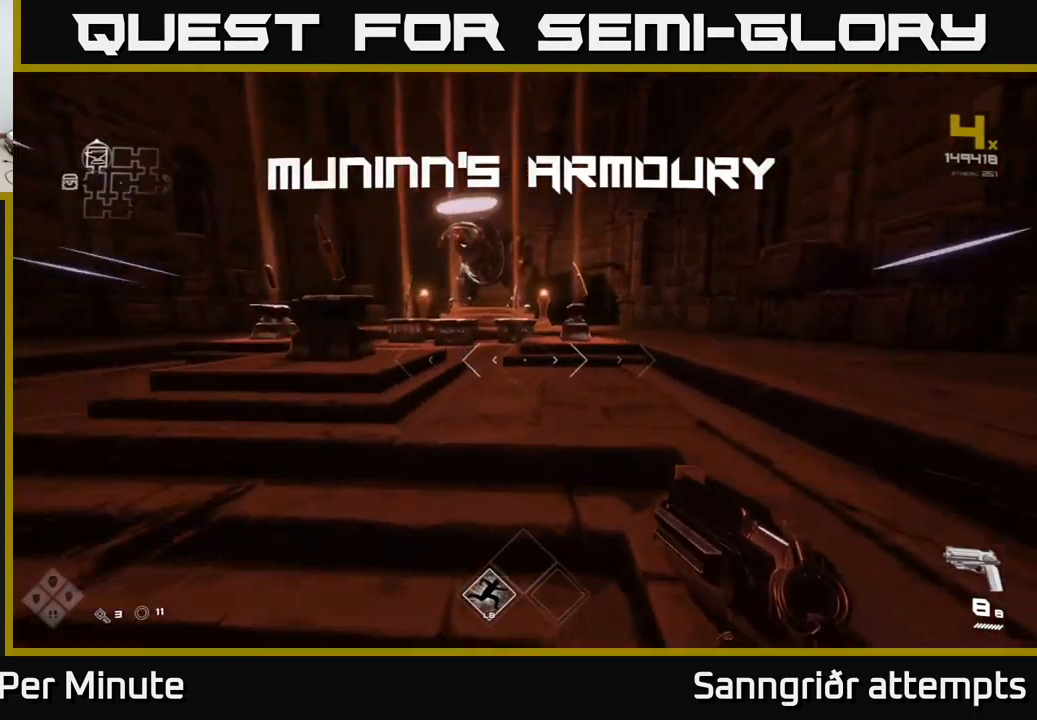
{"buttons": ["L1"], "left_stick": "up", "right_stick": "center", "events": []}
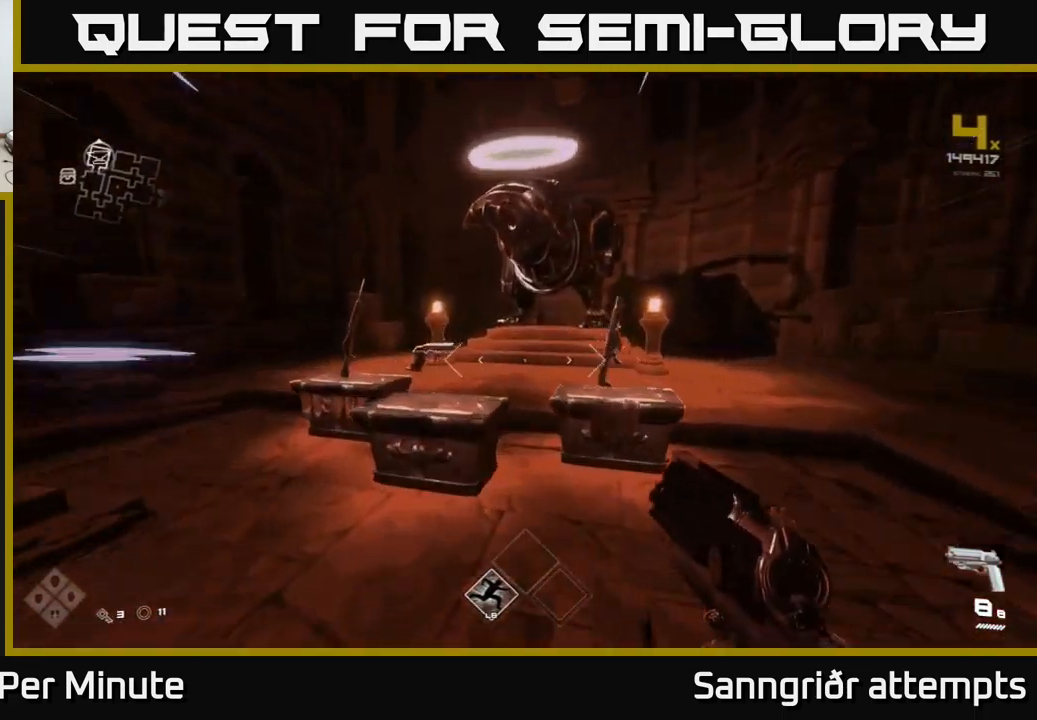
{"buttons": [], "left_stick": "center", "right_stick": "center", "events": [[34, "L1", "up"], [84, "left_stick", "center"]]}
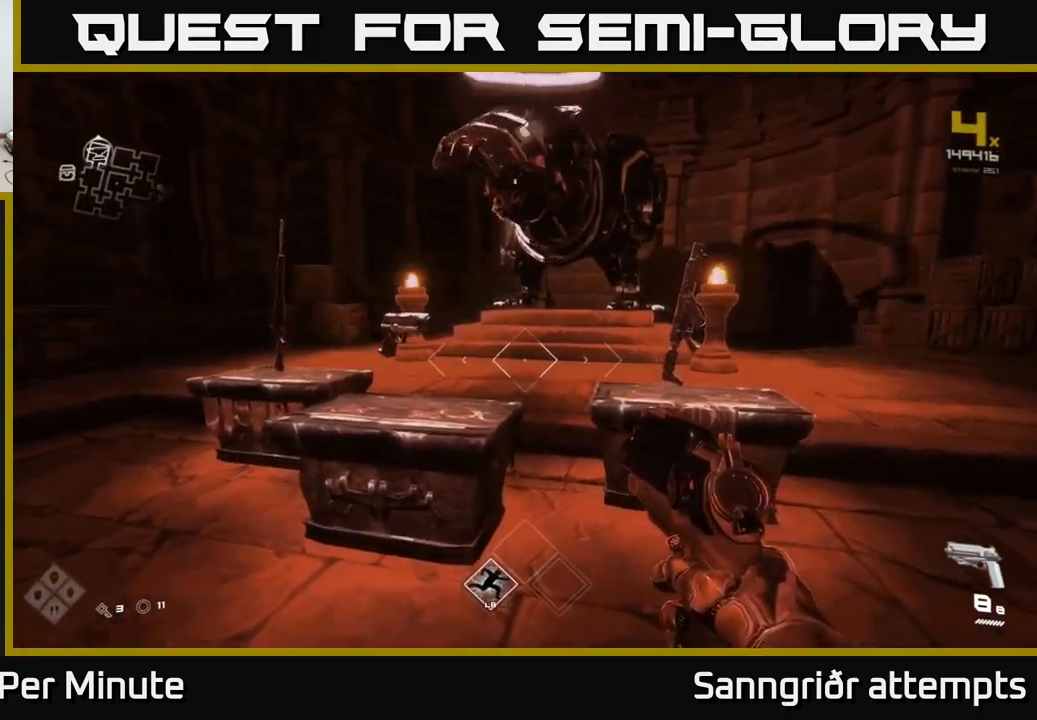
{"buttons": [], "left_stick": "center", "right_stick": "center", "events": [[17, "left_stick", "up-right"], [284, "left_stick", "center"]]}
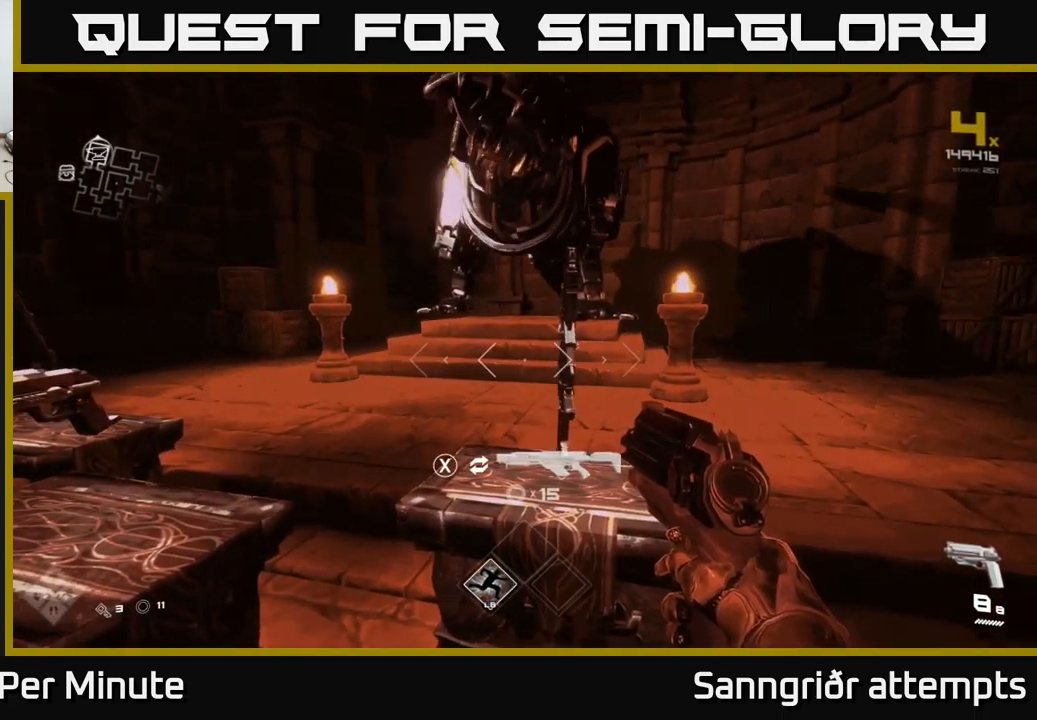
{"buttons": [], "left_stick": "center", "right_stick": "center", "events": [[284, "left_stick", "left"], [417, "left_stick", "center"]]}
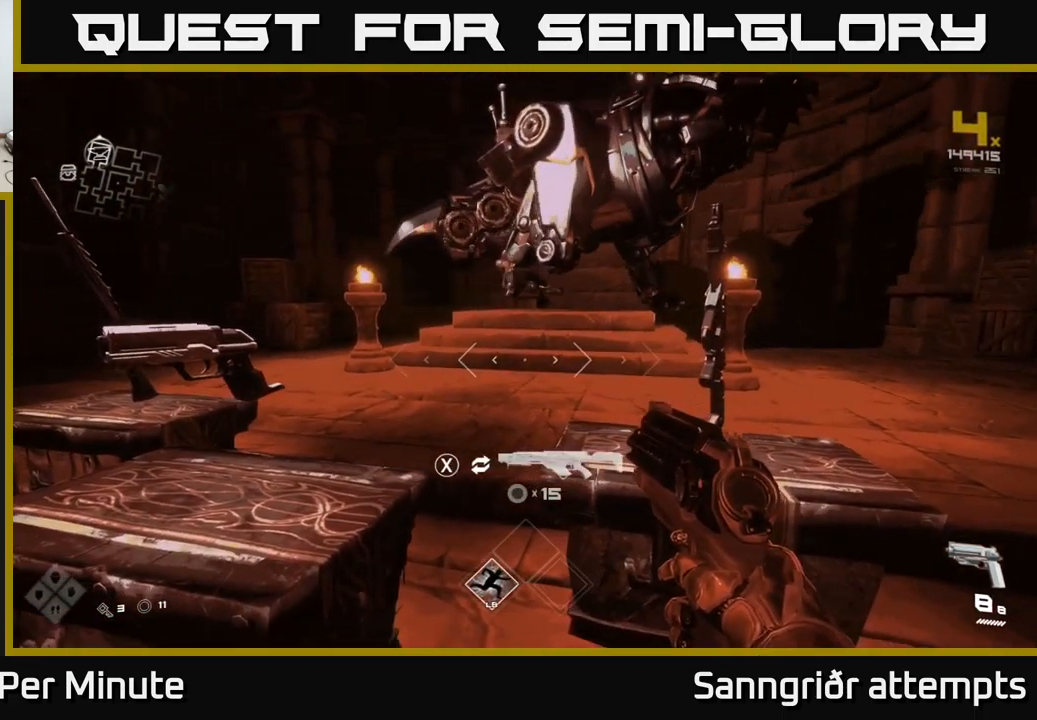
{"buttons": [], "left_stick": "center", "right_stick": "center", "events": [[150, "left_stick", "right"], [267, "left_stick", "center"]]}
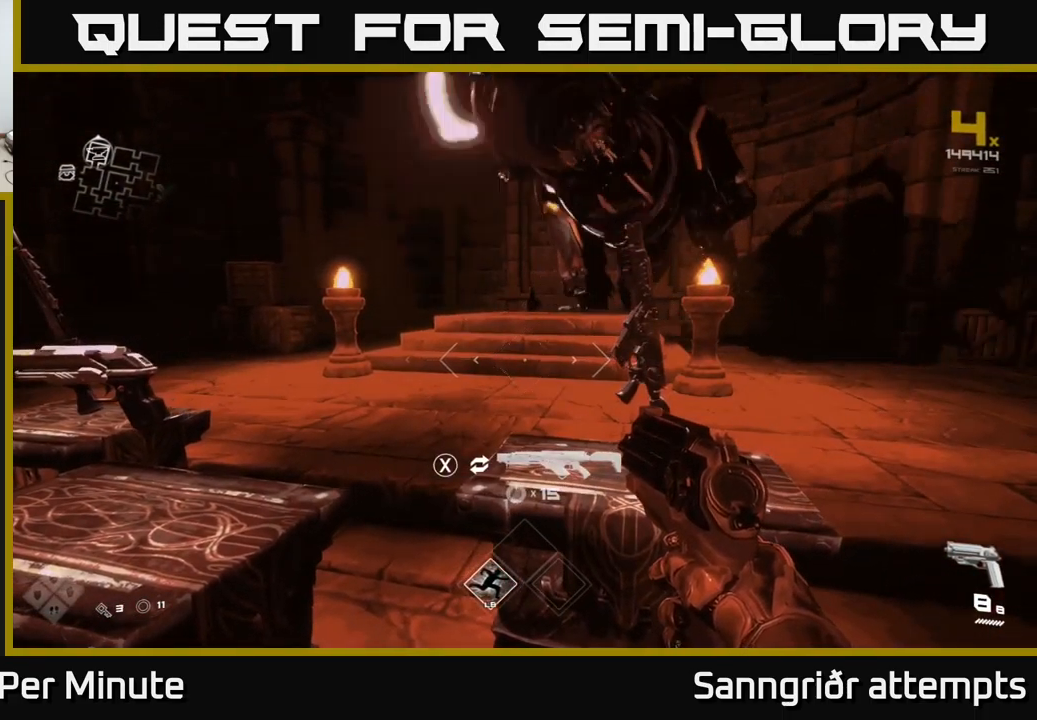
{"buttons": [], "left_stick": "up-left", "right_stick": "center", "events": [[267, "left_stick", "left"], [267, "right_stick", "left"], [434, "left_stick", "up-left"], [450, "right_stick", "center"]]}
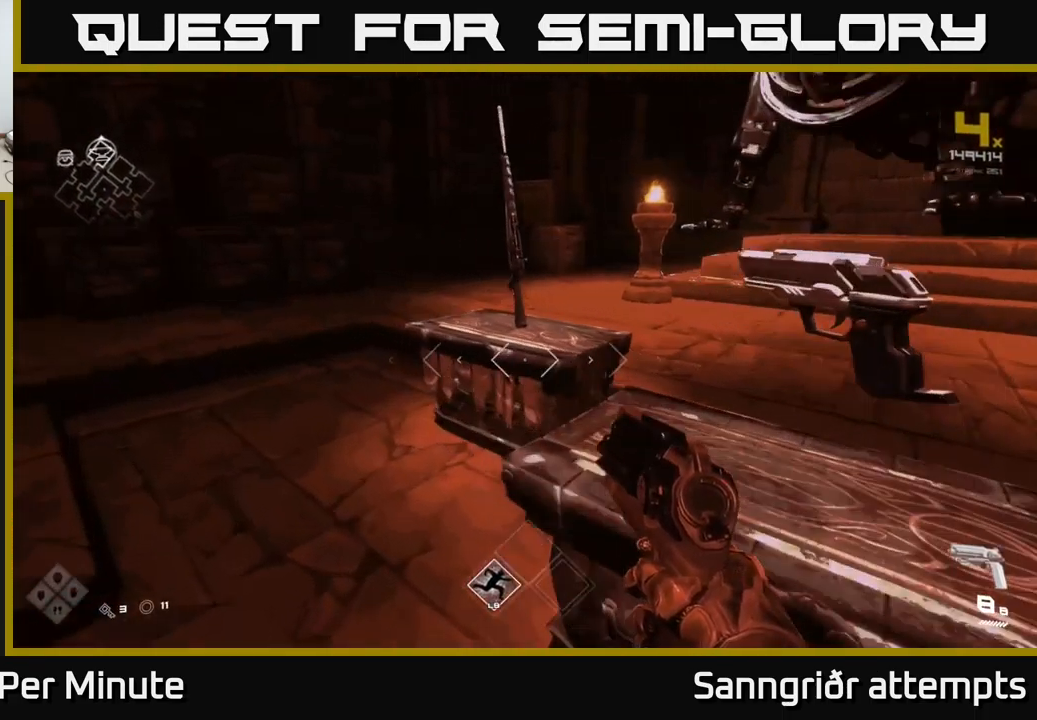
{"buttons": [], "left_stick": "down-left", "right_stick": "left", "events": [[117, "left_stick", "center"], [284, "left_stick", "down"], [317, "right_stick", "left"], [384, "left_stick", "down-left"]]}
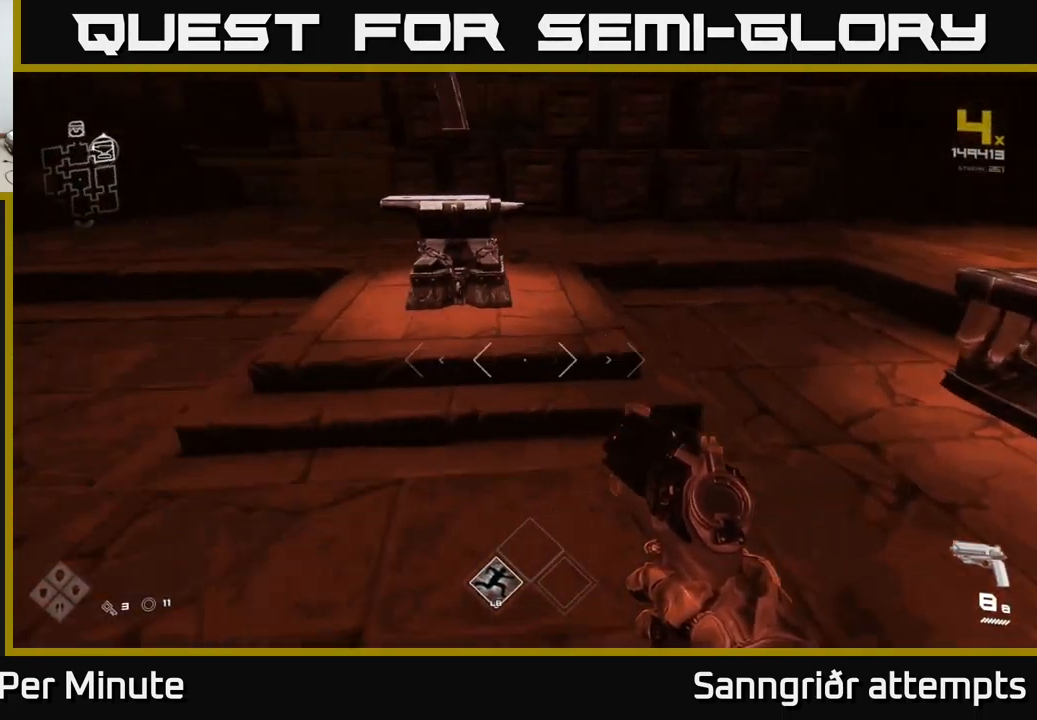
{"buttons": [], "left_stick": "center", "right_stick": "center", "events": [[67, "left_stick", "left"], [234, "left_stick", "up-left"], [417, "right_stick", "center"], [434, "left_stick", "center"]]}